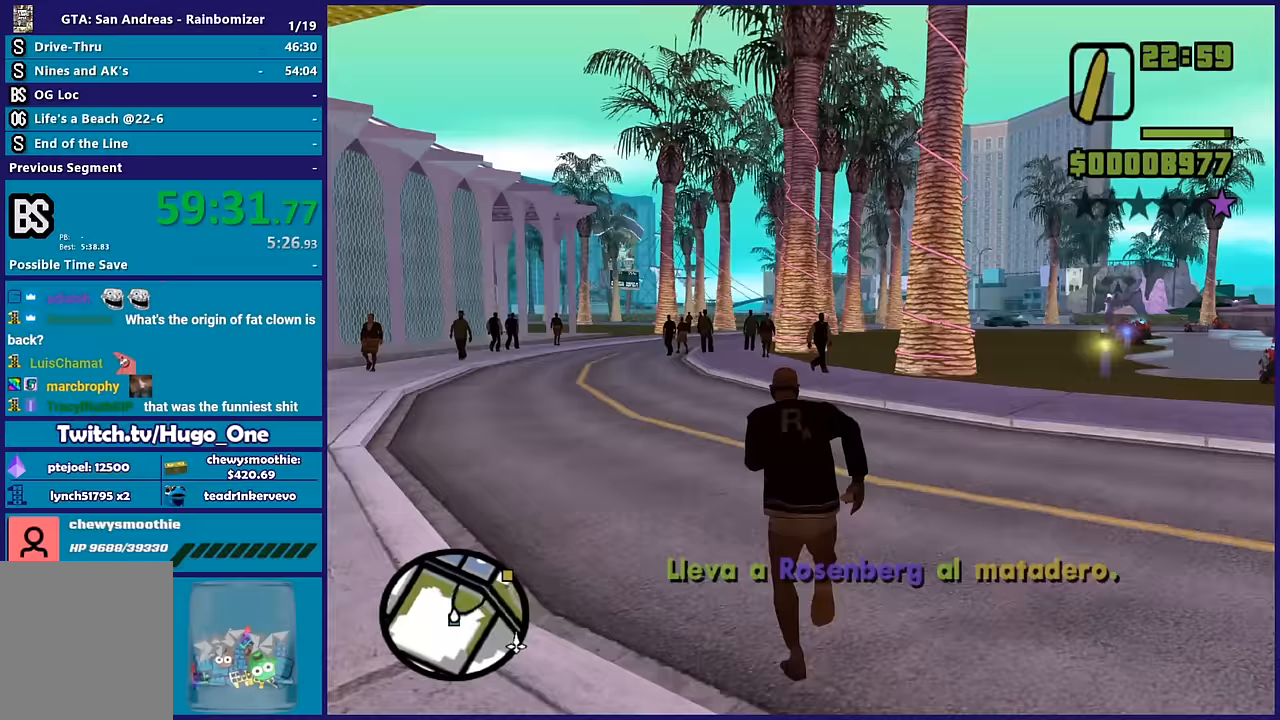
Gameplay with a controller (Xbox layout); each line is a JSON object with the inputs held at the frame after it. "events" lists button and stick changes between this image and that frame as [ms after this image, input, new state], when the widget could be followed in between.
{"buttons": [], "left_stick": "up", "right_stick": "right", "events": [[250, "right_stick", "center"], [417, "right_stick", "right"]]}
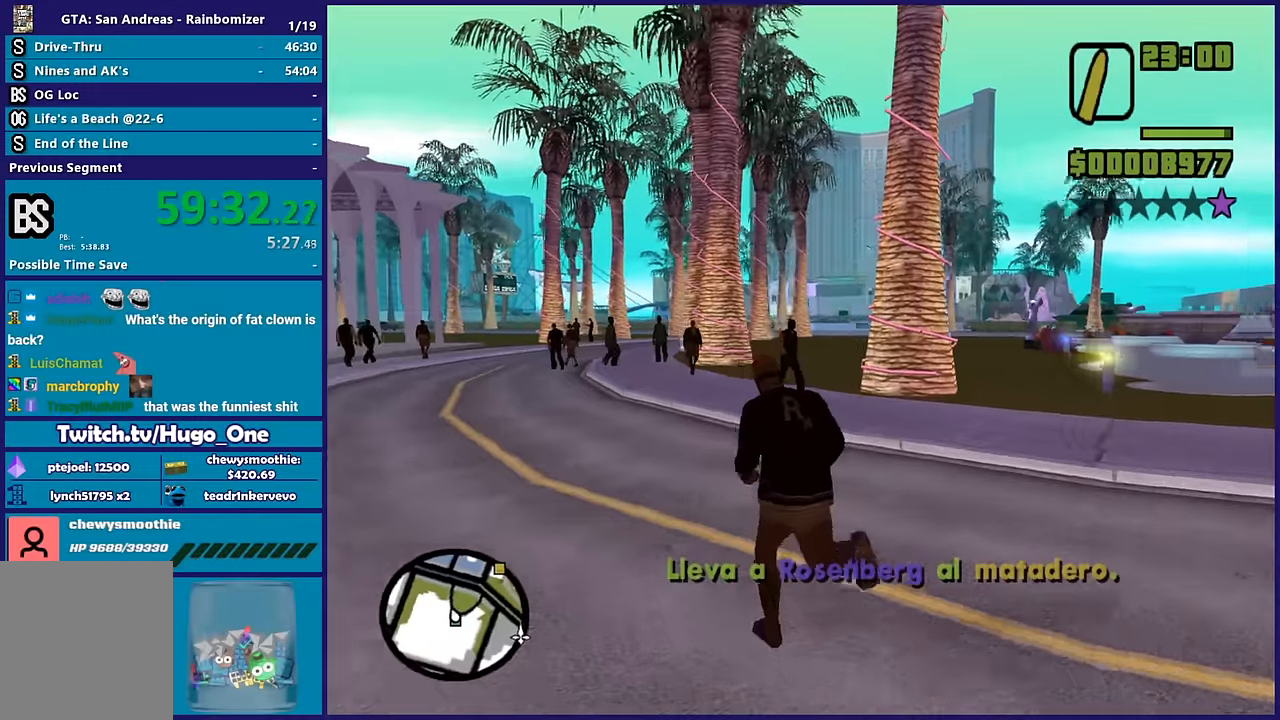
{"buttons": [], "left_stick": "center", "right_stick": "right", "events": [[283, "left_stick", "down-right"], [500, "left_stick", "center"]]}
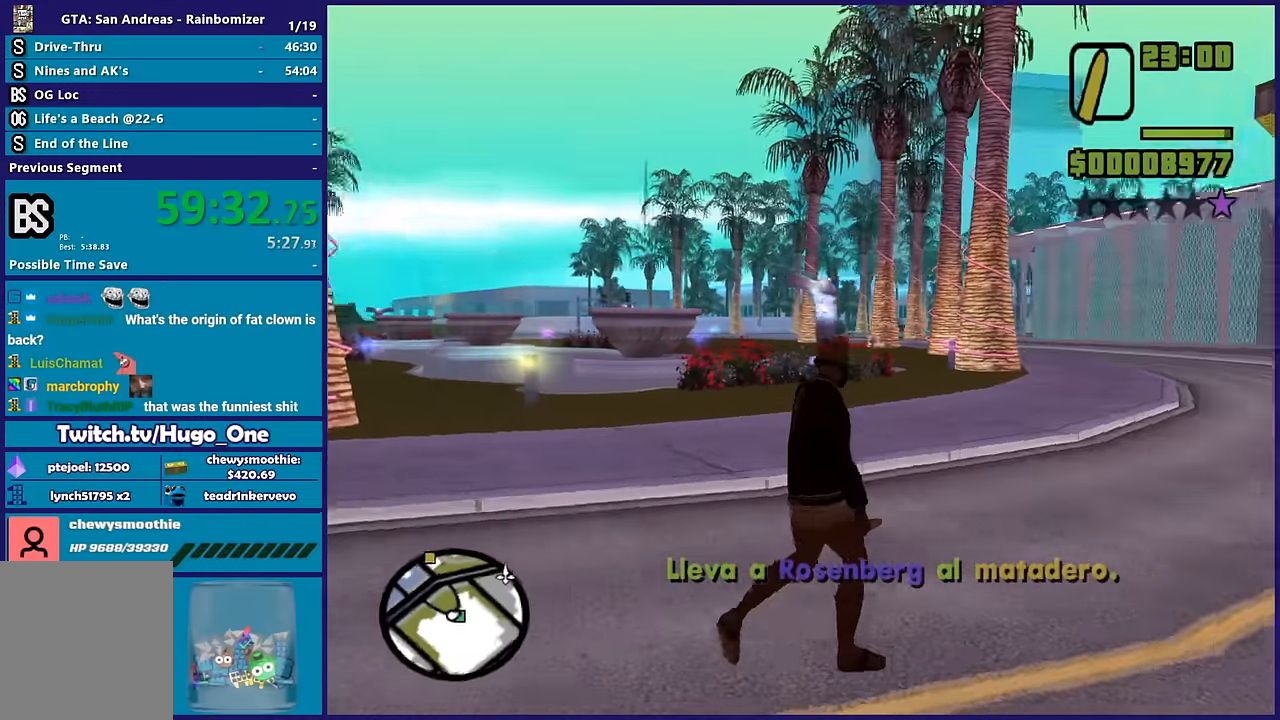
{"buttons": [], "left_stick": "down-right", "right_stick": "right", "events": [[217, "right_stick", "down"], [283, "right_stick", "center"], [333, "left_stick", "down-right"], [417, "right_stick", "right"]]}
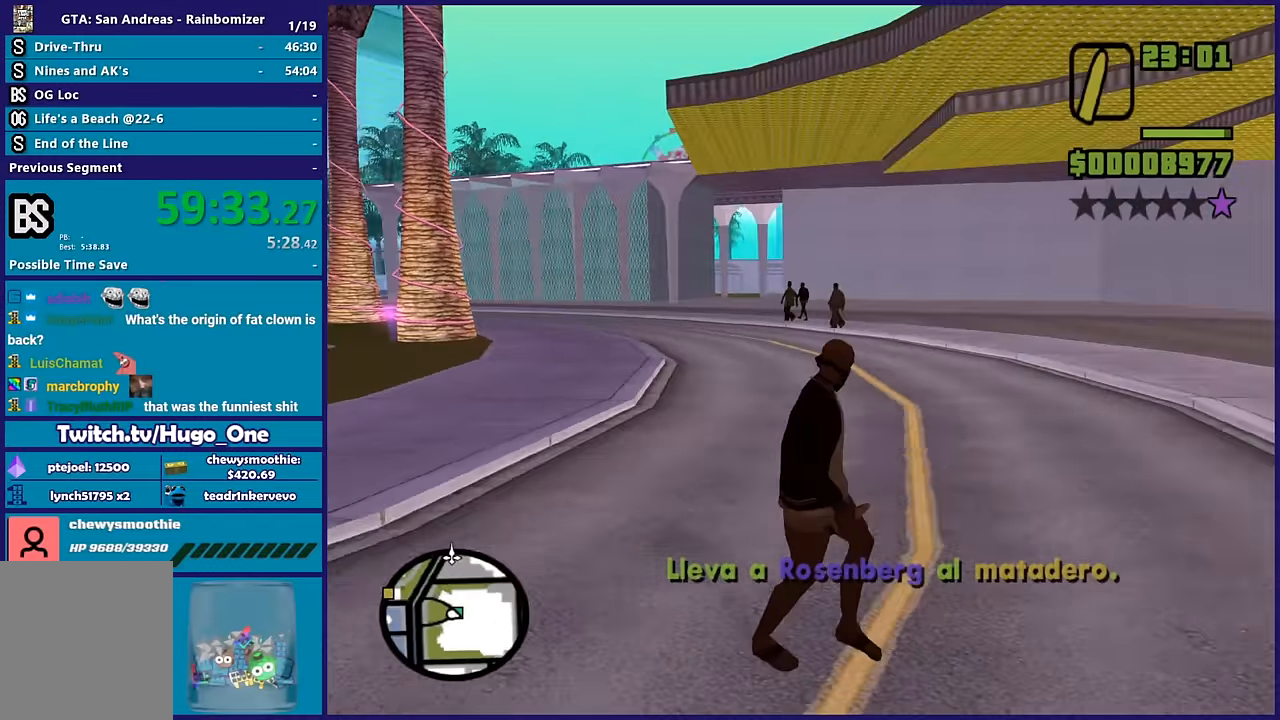
{"buttons": [], "left_stick": "right", "right_stick": "right", "events": [[467, "left_stick", "right"]]}
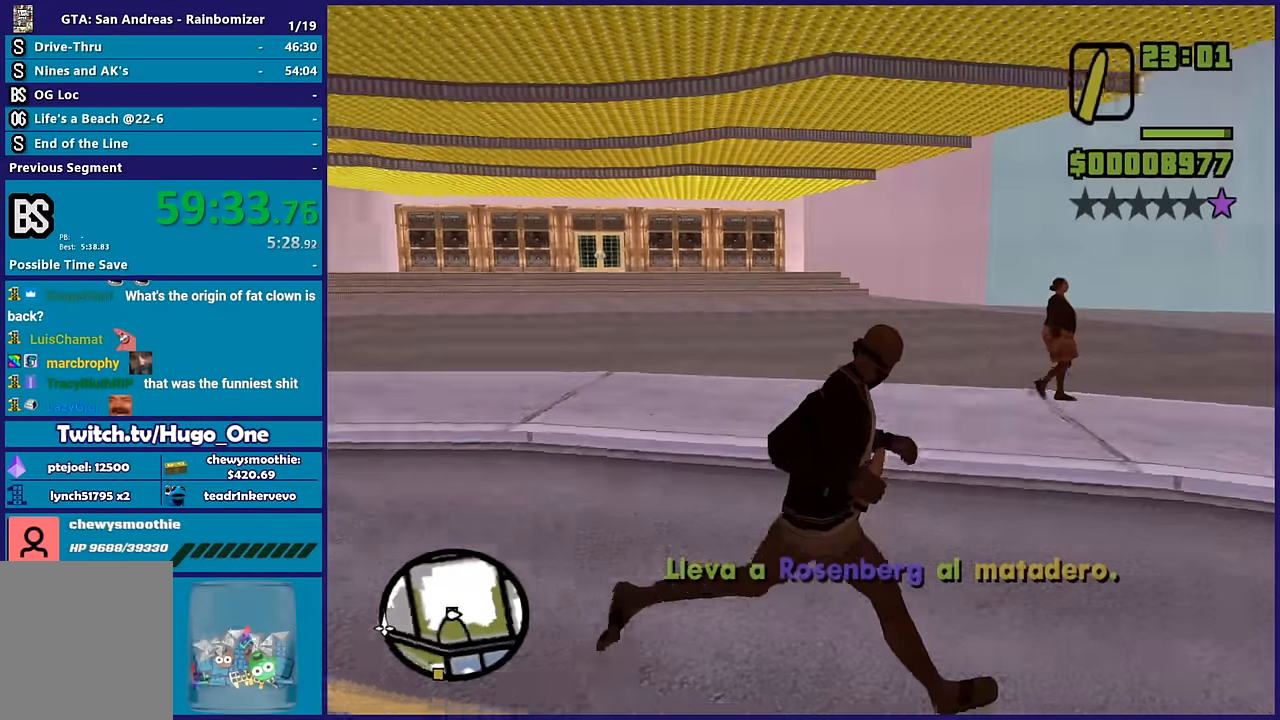
{"buttons": ["A"], "left_stick": "up-right", "right_stick": "center", "events": [[250, "left_stick", "up-right"], [333, "right_stick", "center"], [400, "A", "down"]]}
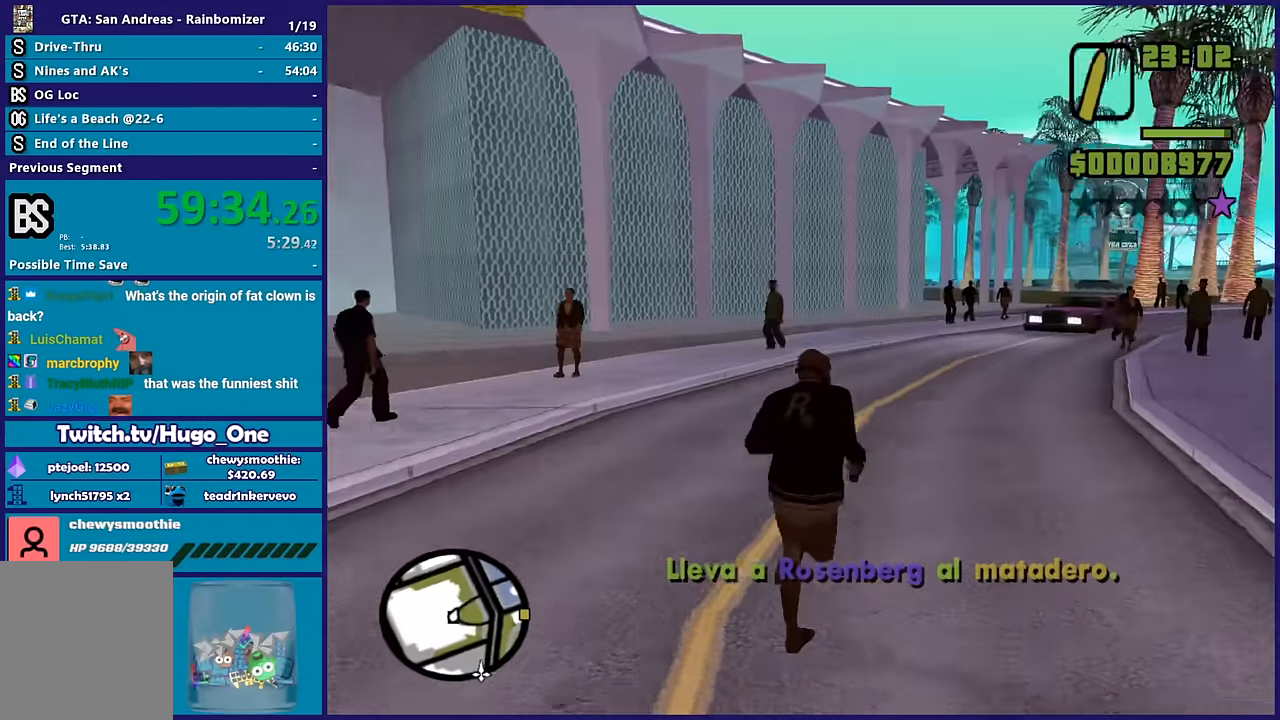
{"buttons": ["A"], "left_stick": "up", "right_stick": "center", "events": [[17, "A", "up"], [100, "A", "down"], [133, "left_stick", "up"], [217, "A", "up"], [283, "A", "down"], [417, "A", "up"], [483, "A", "down"]]}
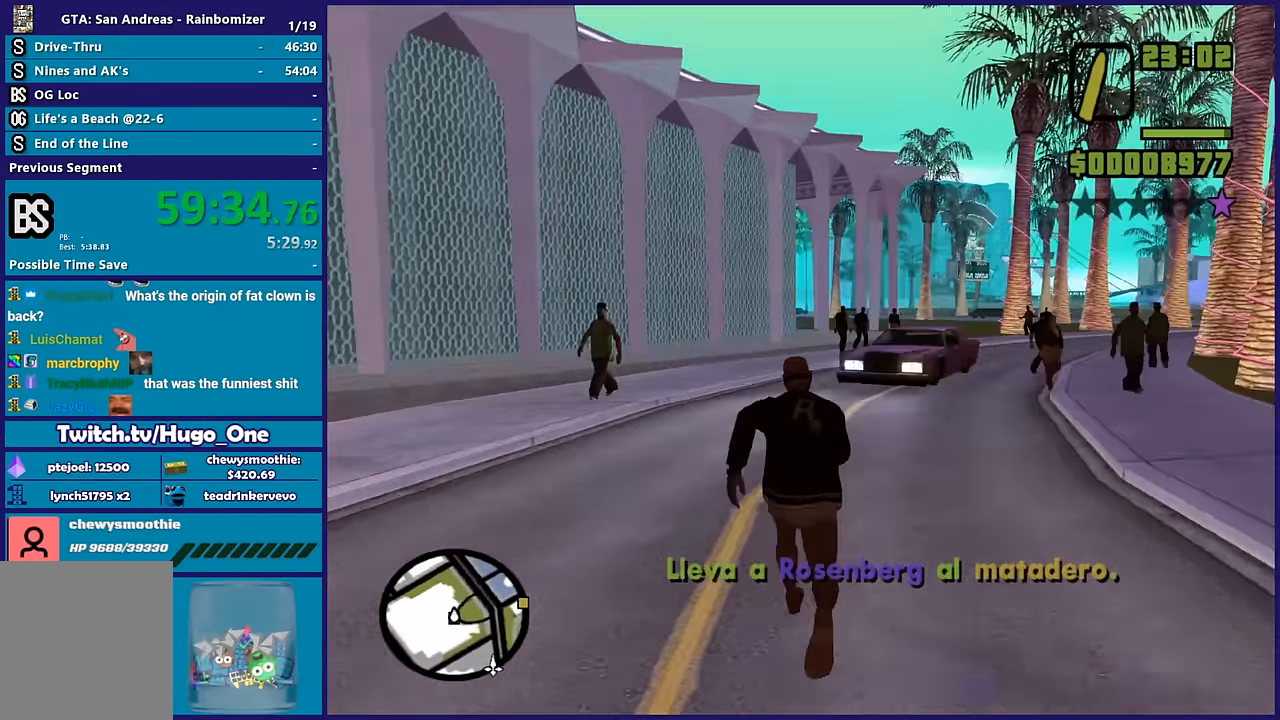
{"buttons": [], "left_stick": "up-left", "right_stick": "center", "events": [[300, "A", "up"], [383, "A", "down"], [383, "left_stick", "up-left"], [483, "A", "up"]]}
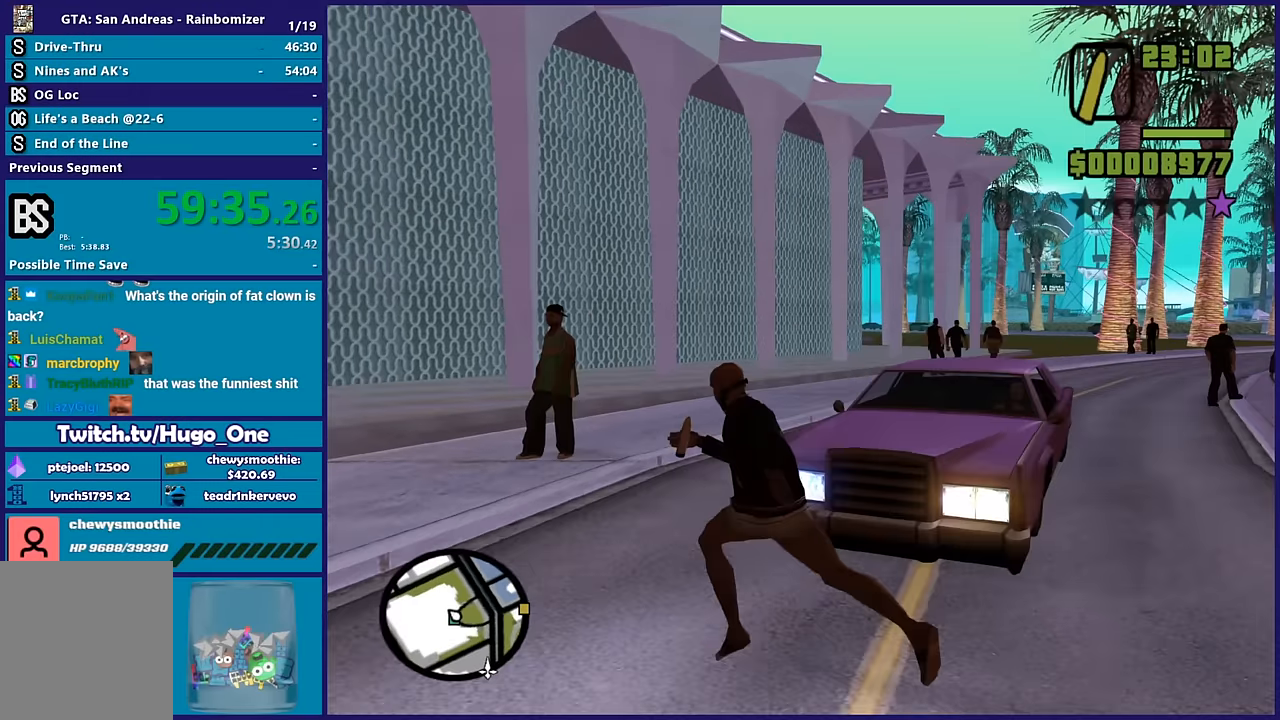
{"buttons": ["Y"], "left_stick": "center", "right_stick": "center", "events": [[50, "A", "down"], [167, "A", "up"], [167, "left_stick", "up-right"], [233, "Y", "down"], [333, "left_stick", "center"], [367, "Y", "up"], [450, "Y", "down"]]}
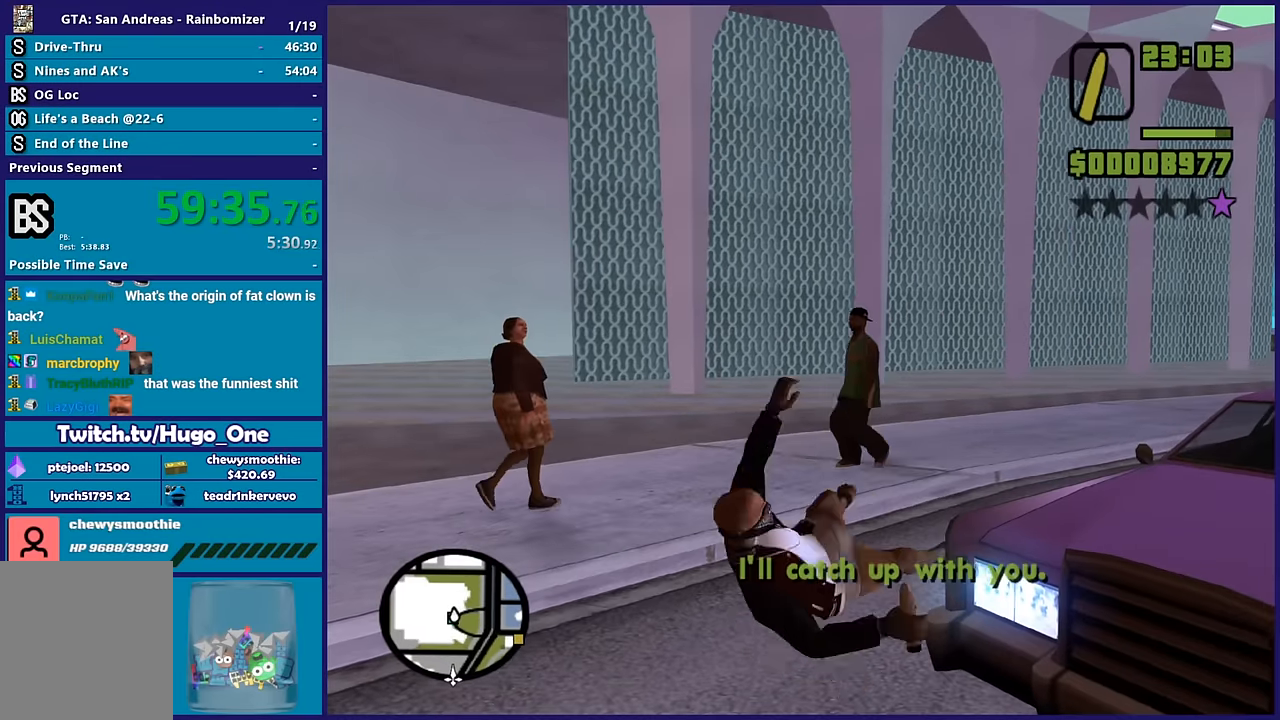
{"buttons": [], "left_stick": "center", "right_stick": "center", "events": [[67, "Y", "up"], [250, "right_stick", "right"], [433, "right_stick", "center"]]}
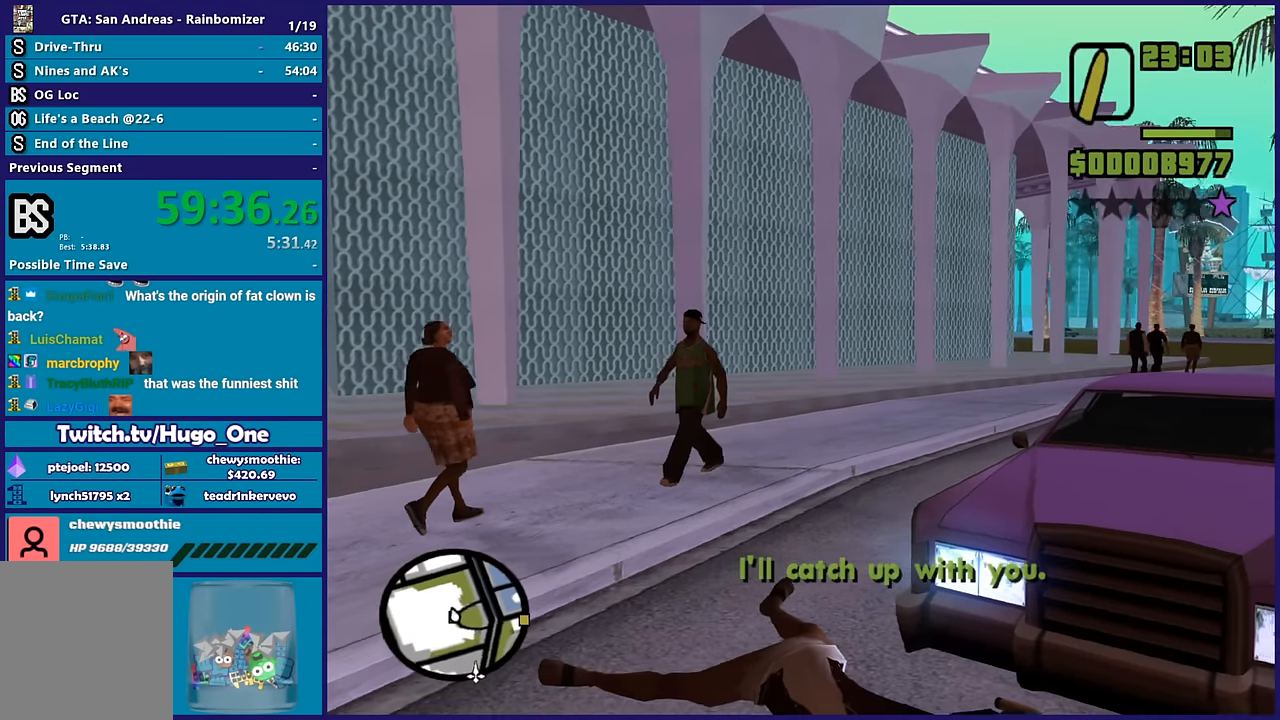
{"buttons": ["A"], "left_stick": "center", "right_stick": "center", "events": [[183, "A", "down"], [350, "A", "up"], [483, "A", "down"]]}
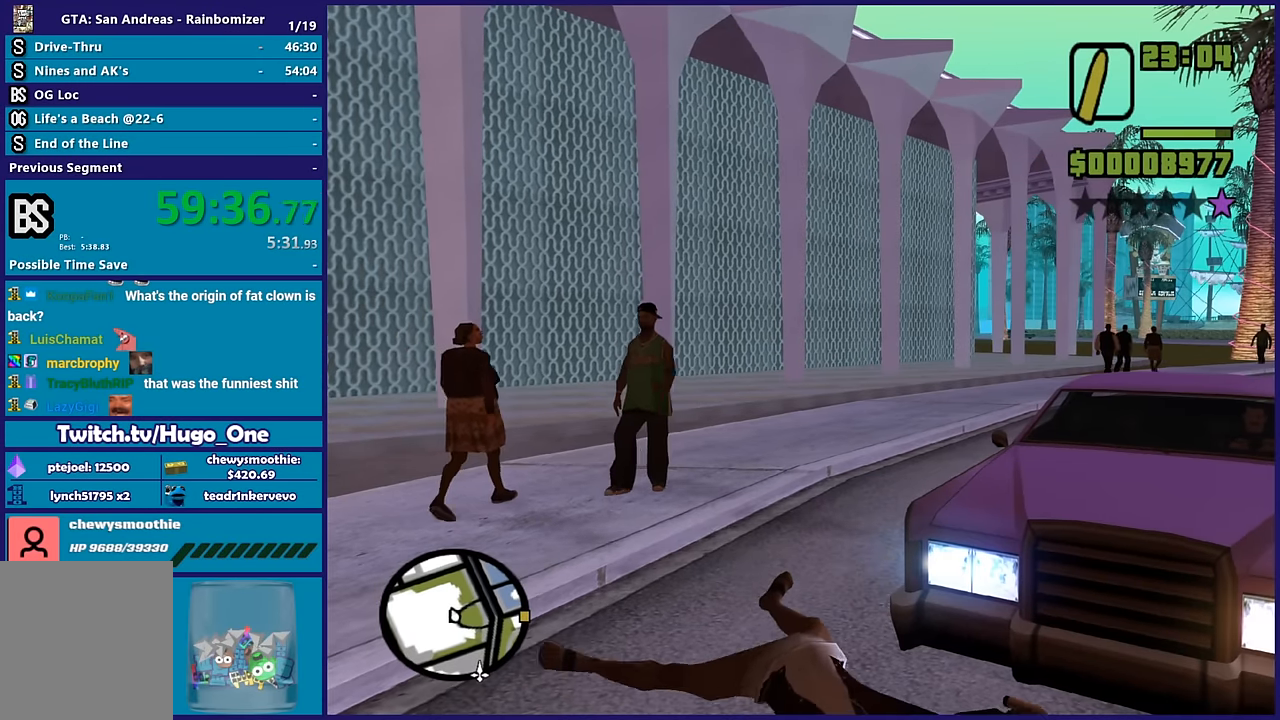
{"buttons": [], "left_stick": "center", "right_stick": "center", "events": [[133, "A", "up"], [250, "A", "down"], [400, "A", "up"]]}
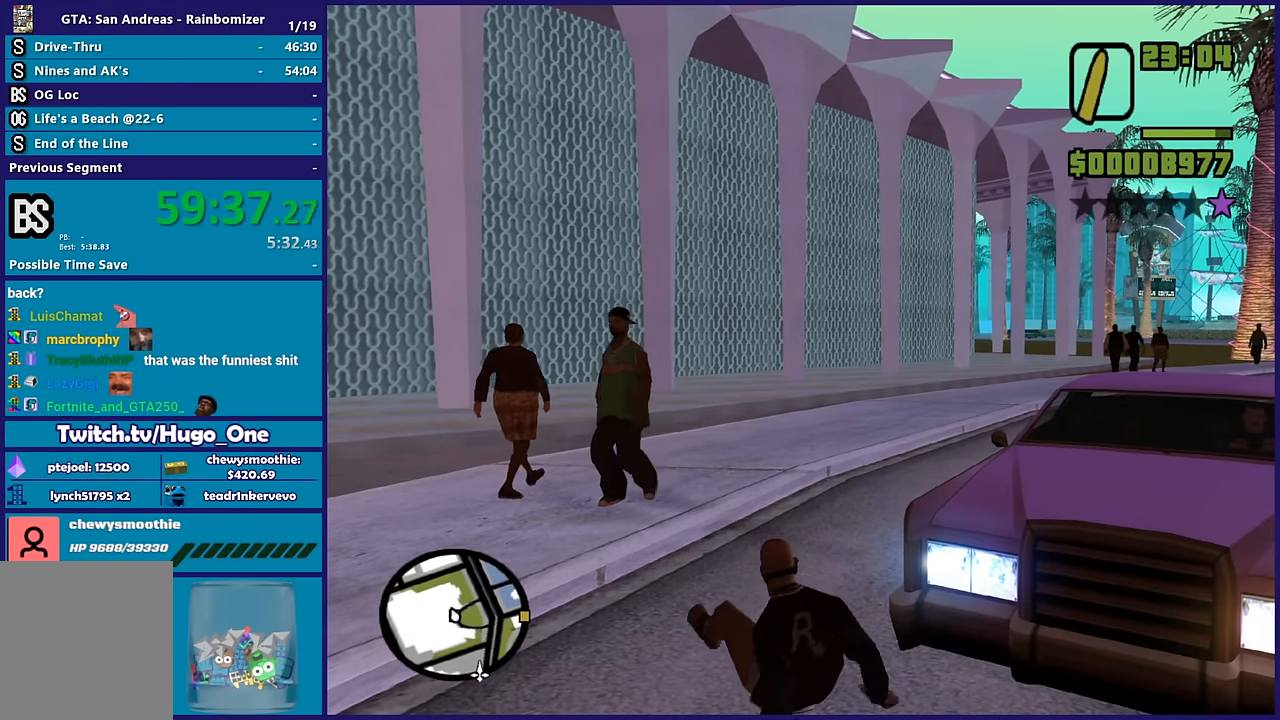
{"buttons": ["A"], "left_stick": "center", "right_stick": "center", "events": [[100, "right_stick", "right"], [200, "right_stick", "down"], [317, "right_stick", "center"], [433, "A", "down"]]}
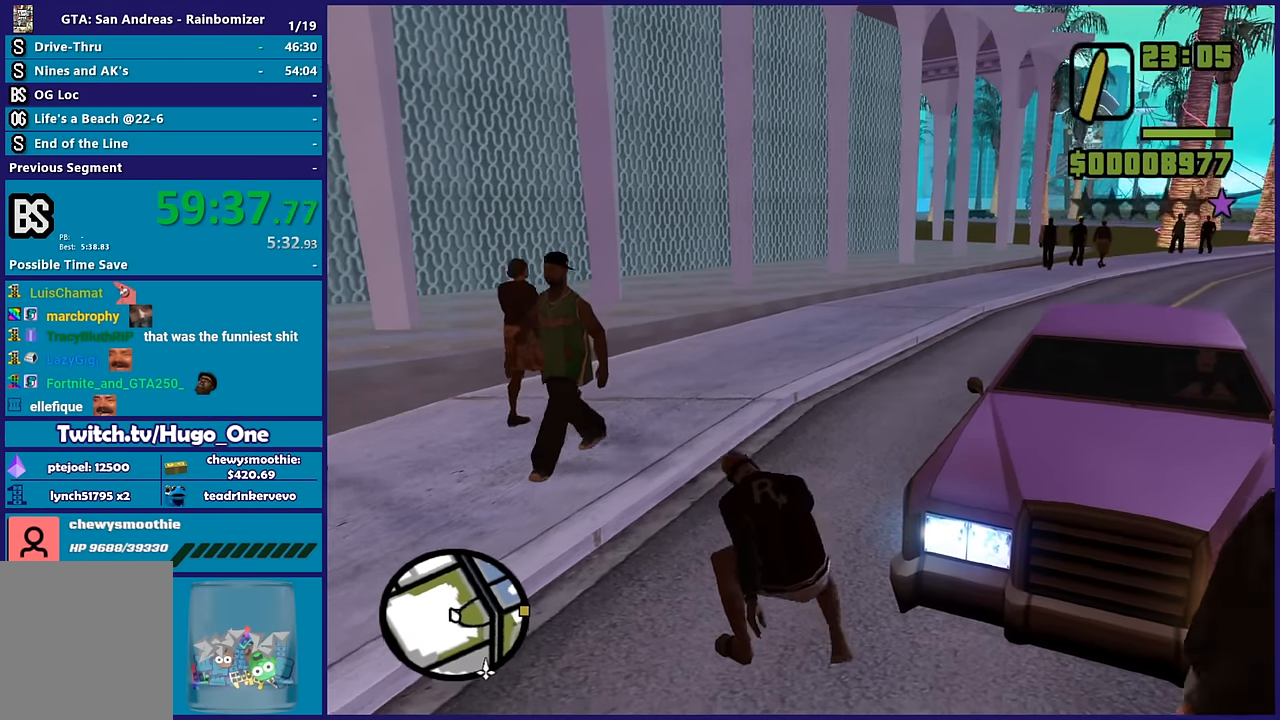
{"buttons": [], "left_stick": "up", "right_stick": "center", "events": [[83, "A", "up"], [150, "A", "down"], [283, "A", "up"], [350, "A", "down"], [350, "left_stick", "up"], [483, "A", "up"]]}
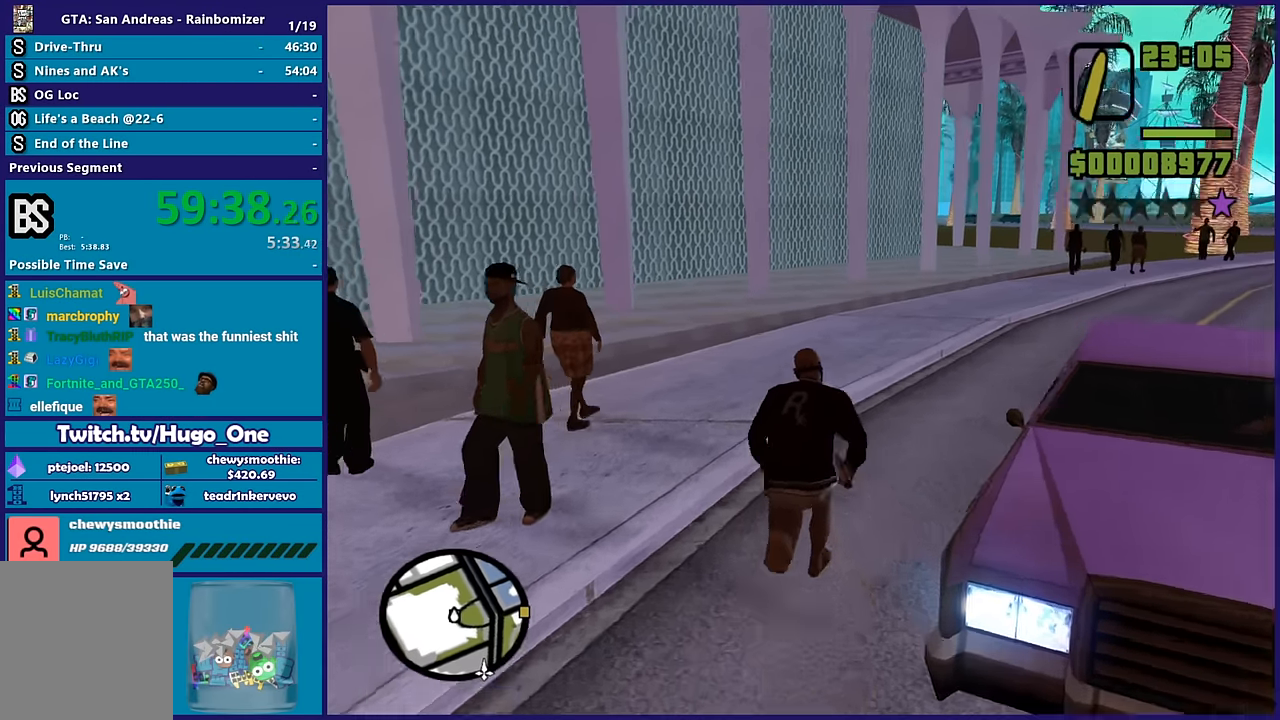
{"buttons": ["Y"], "left_stick": "center", "right_stick": "center", "events": [[67, "A", "down"], [167, "A", "up"], [167, "left_stick", "up-right"], [250, "Y", "down"], [350, "left_stick", "center"], [367, "Y", "up"], [433, "Y", "down"]]}
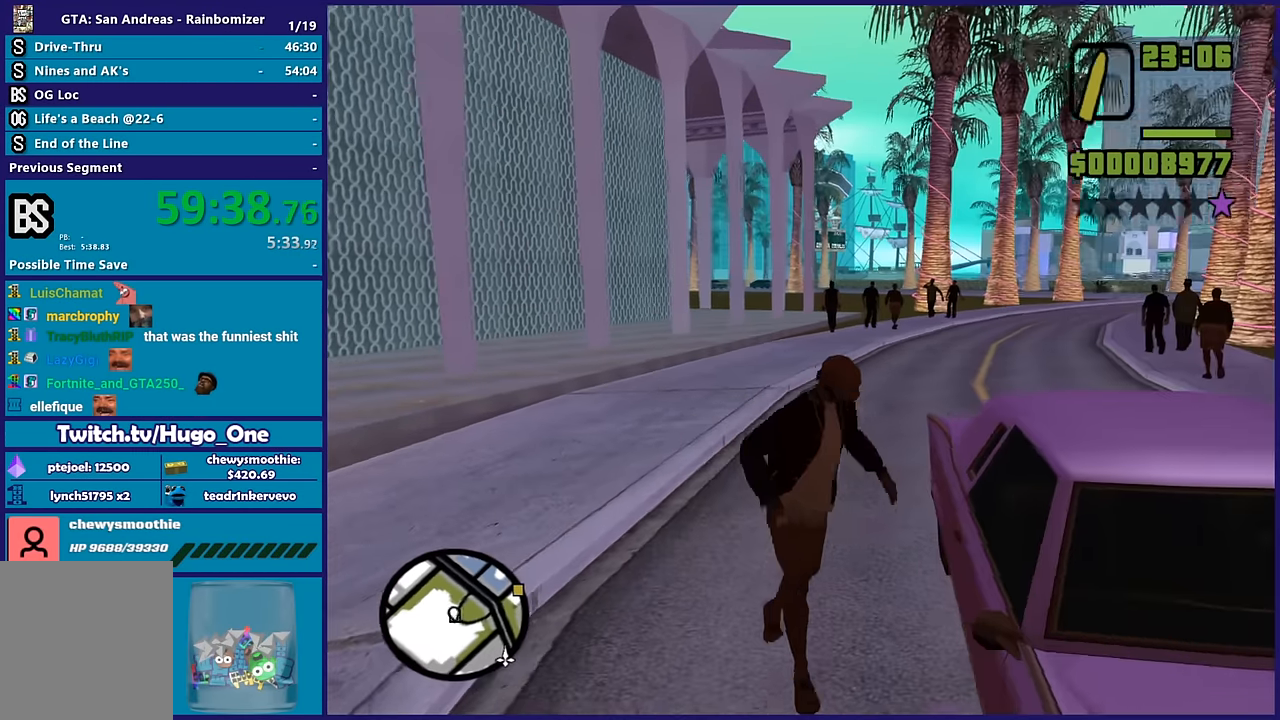
{"buttons": [], "left_stick": "center", "right_stick": "right", "events": [[50, "Y", "up"], [100, "Y", "down"], [200, "Y", "up"], [367, "right_stick", "right"]]}
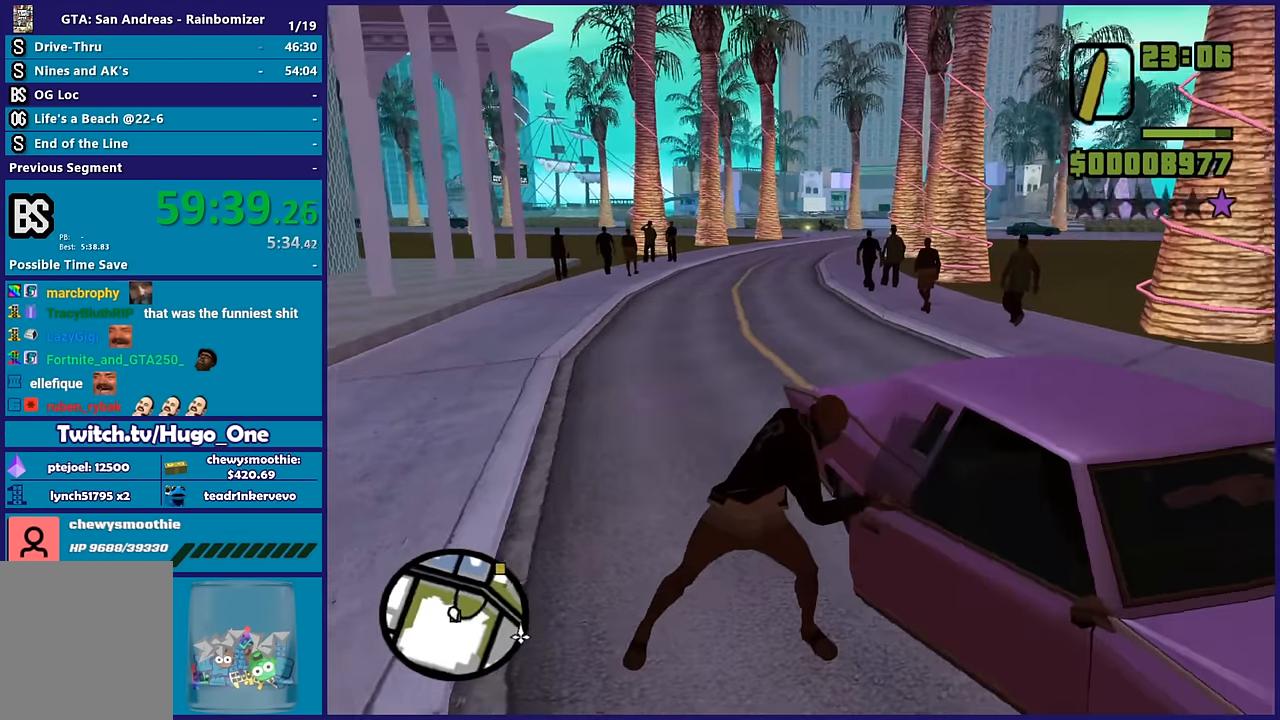
{"buttons": [], "left_stick": "center", "right_stick": "right", "events": []}
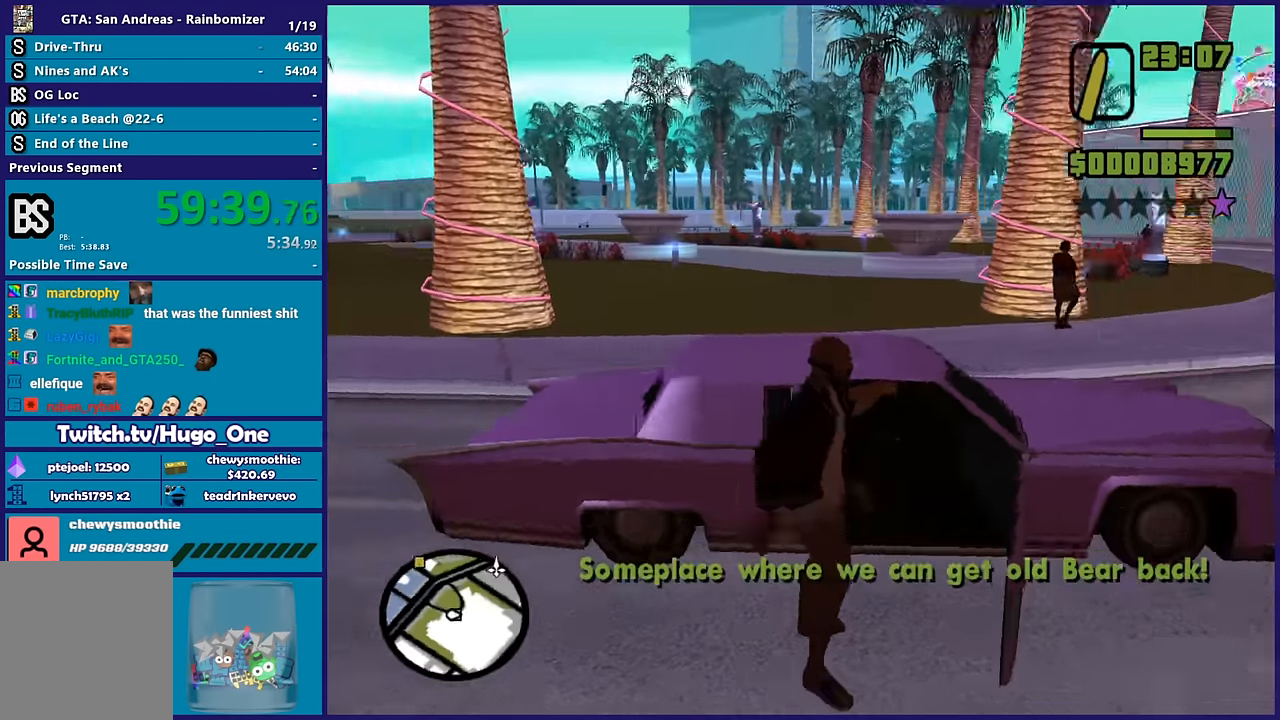
{"buttons": [], "left_stick": "center", "right_stick": "center", "events": [[400, "right_stick", "center"]]}
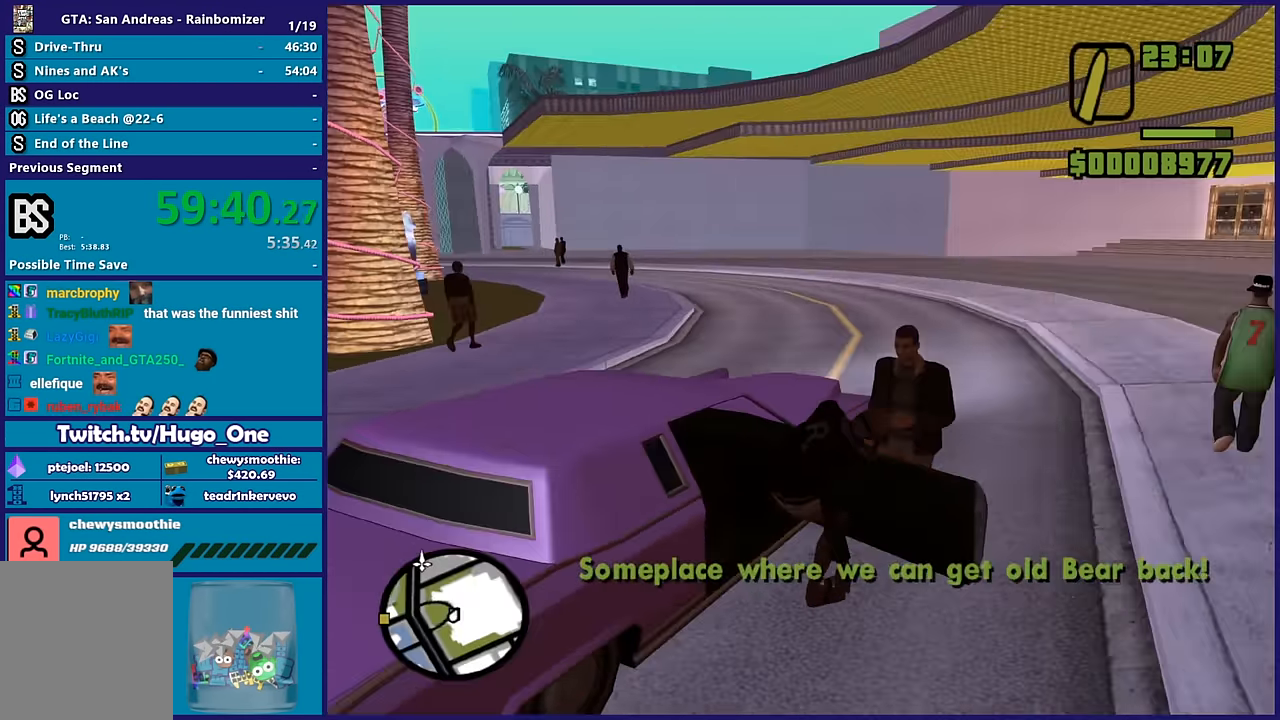
{"buttons": ["A", "R2"], "left_stick": "center", "right_stick": "center", "events": [[133, "A", "down"], [133, "R2", "down"]]}
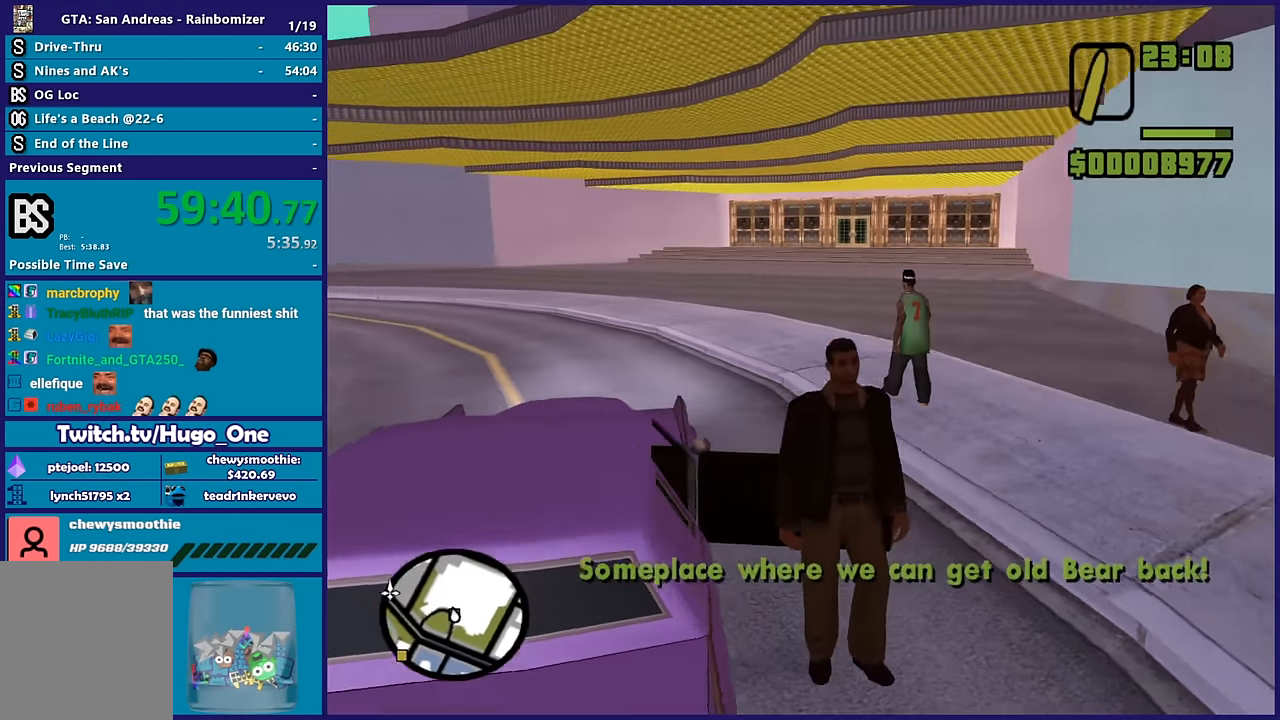
{"buttons": ["A", "R2"], "left_stick": "center", "right_stick": "center", "events": []}
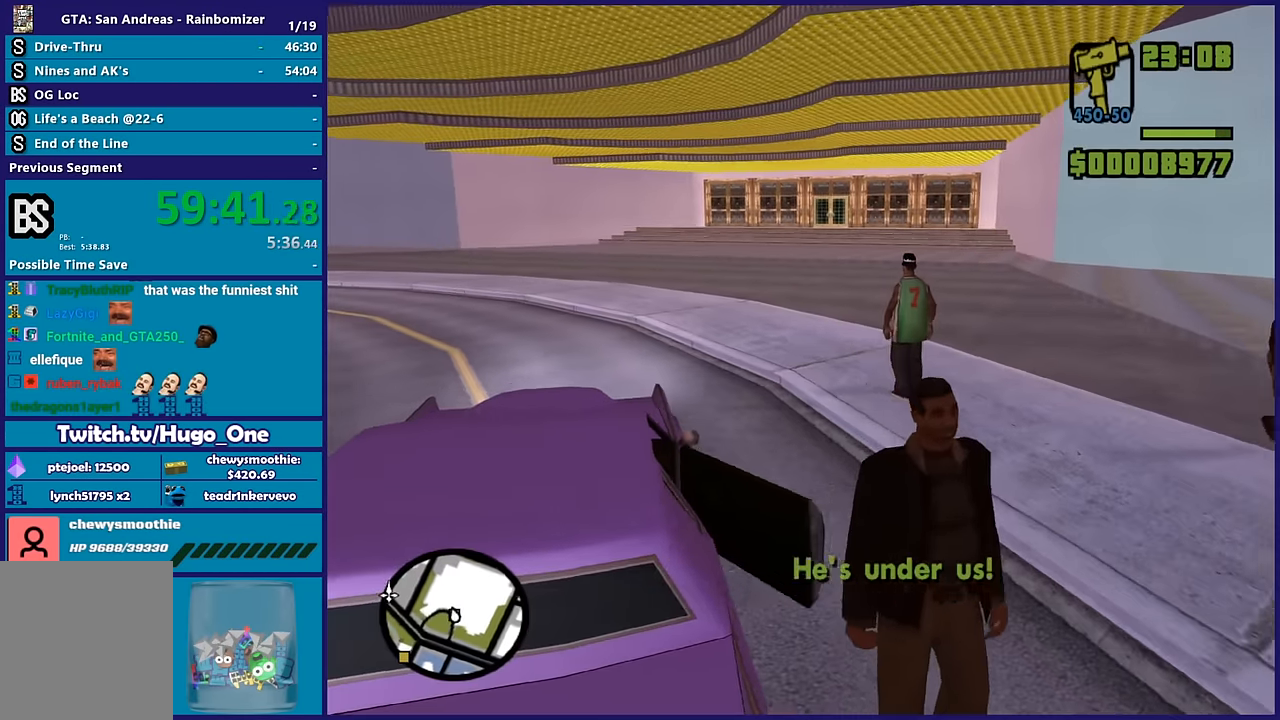
{"buttons": [], "left_stick": "center", "right_stick": "center", "events": [[17, "A", "up"], [17, "L2", "down"], [50, "R2", "up"], [417, "L2", "up"]]}
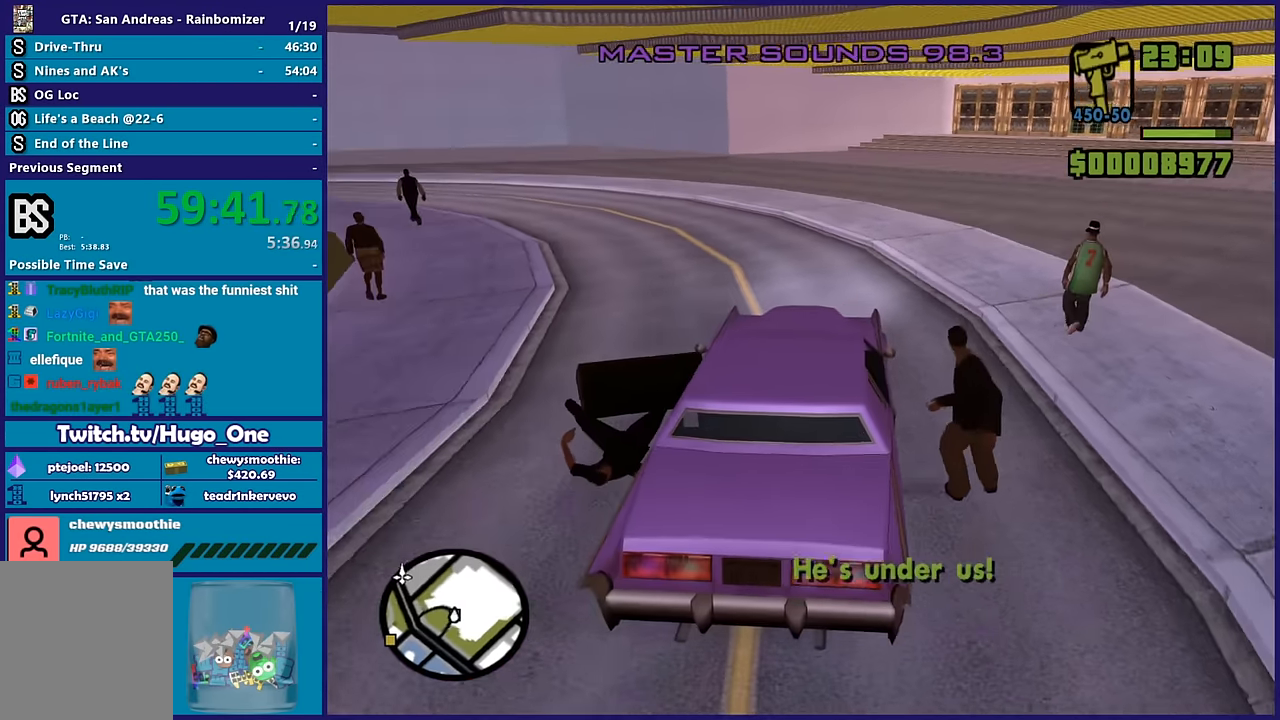
{"buttons": [], "left_stick": "center", "right_stick": "center", "events": []}
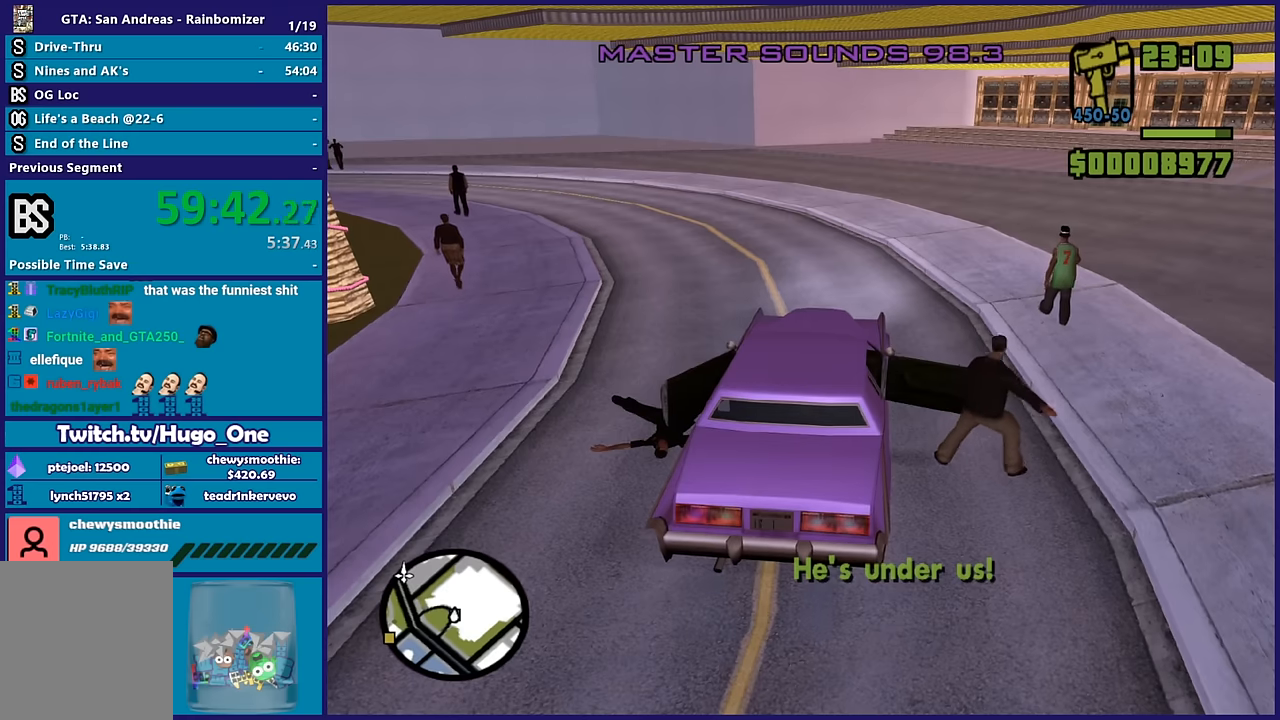
{"buttons": ["R2"], "left_stick": "center", "right_stick": "center", "events": [[283, "R2", "down"]]}
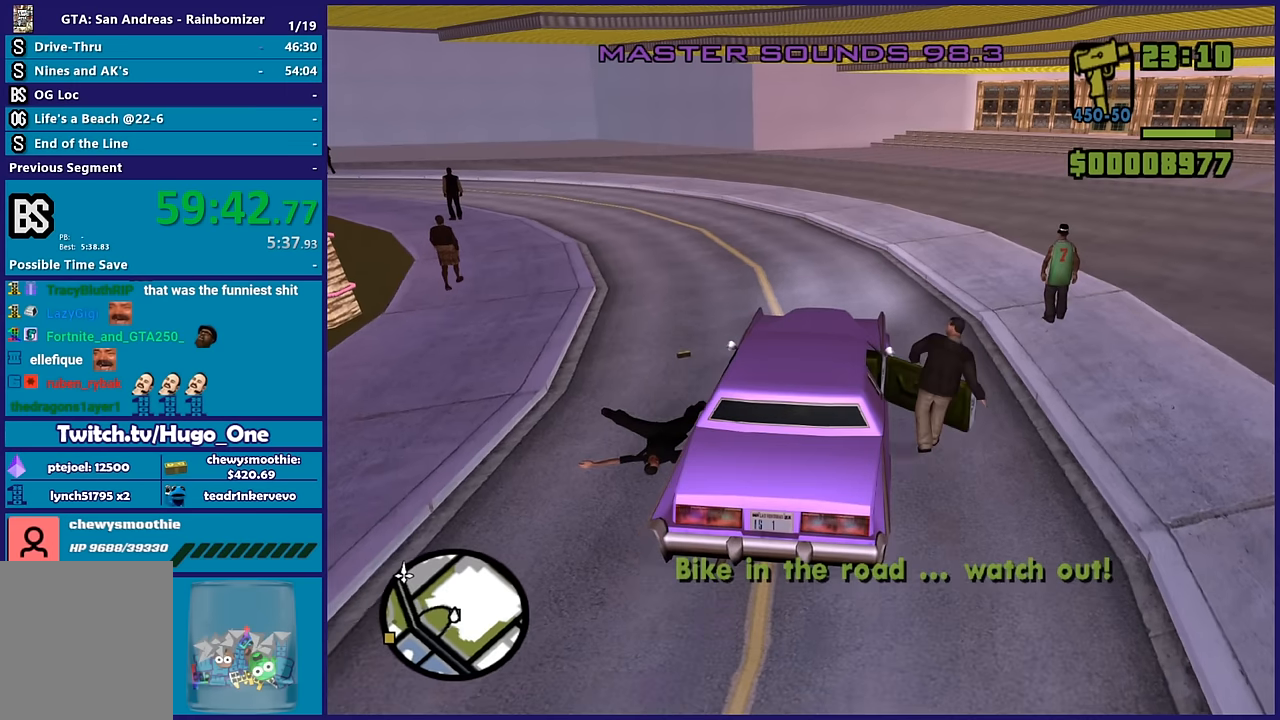
{"buttons": ["R2"], "left_stick": "up-left", "right_stick": "left"}
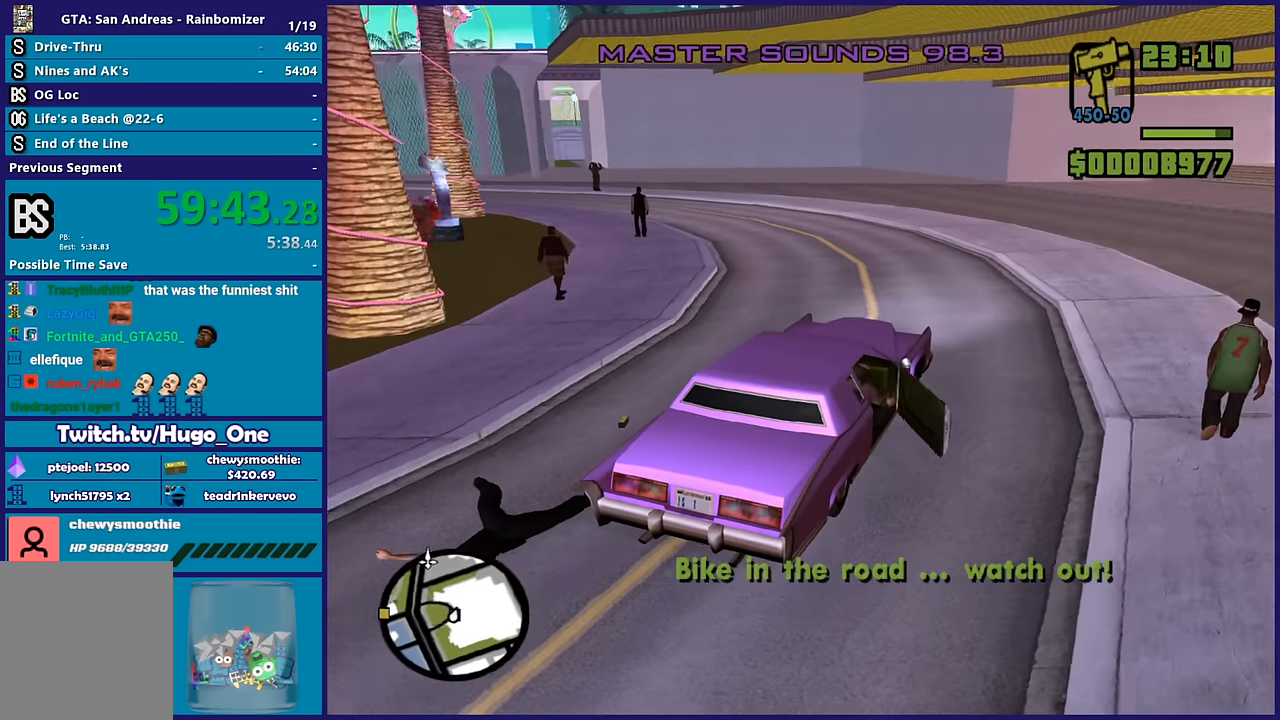
{"buttons": ["R2"], "left_stick": "left", "right_stick": "down-left"}
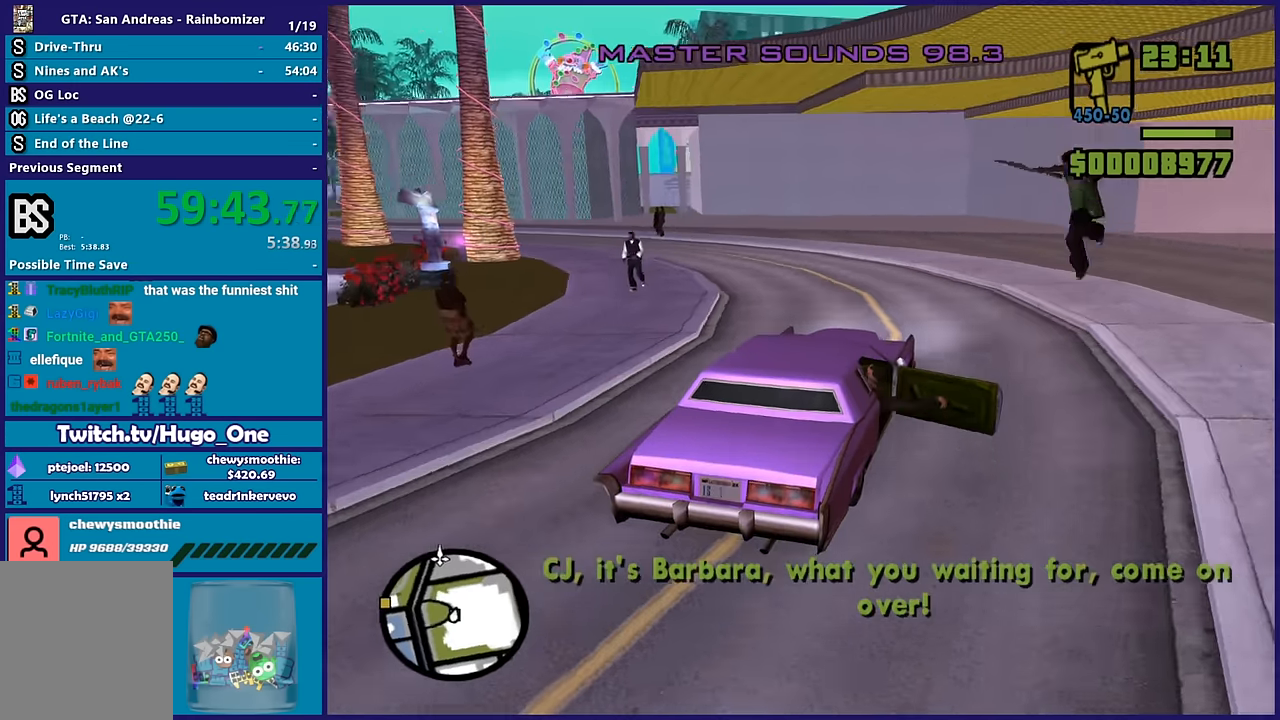
{"buttons": ["R2"], "left_stick": "left", "right_stick": "down-left", "events": [[300, "right_stick", "center"], [350, "left_stick", "center"], [417, "right_stick", "down-left"], [450, "left_stick", "left"]]}
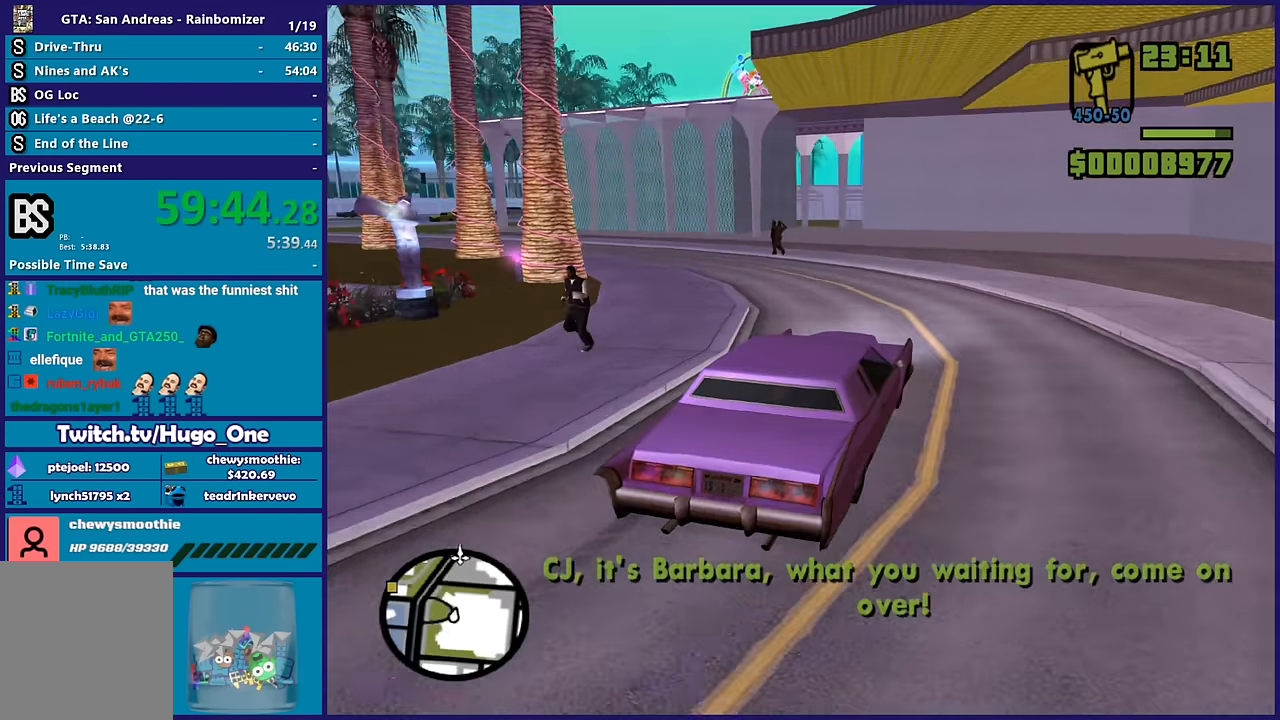
{"buttons": ["R2"], "left_stick": "left", "right_stick": "down-left", "events": [[400, "left_stick", "right"], [483, "left_stick", "left"]]}
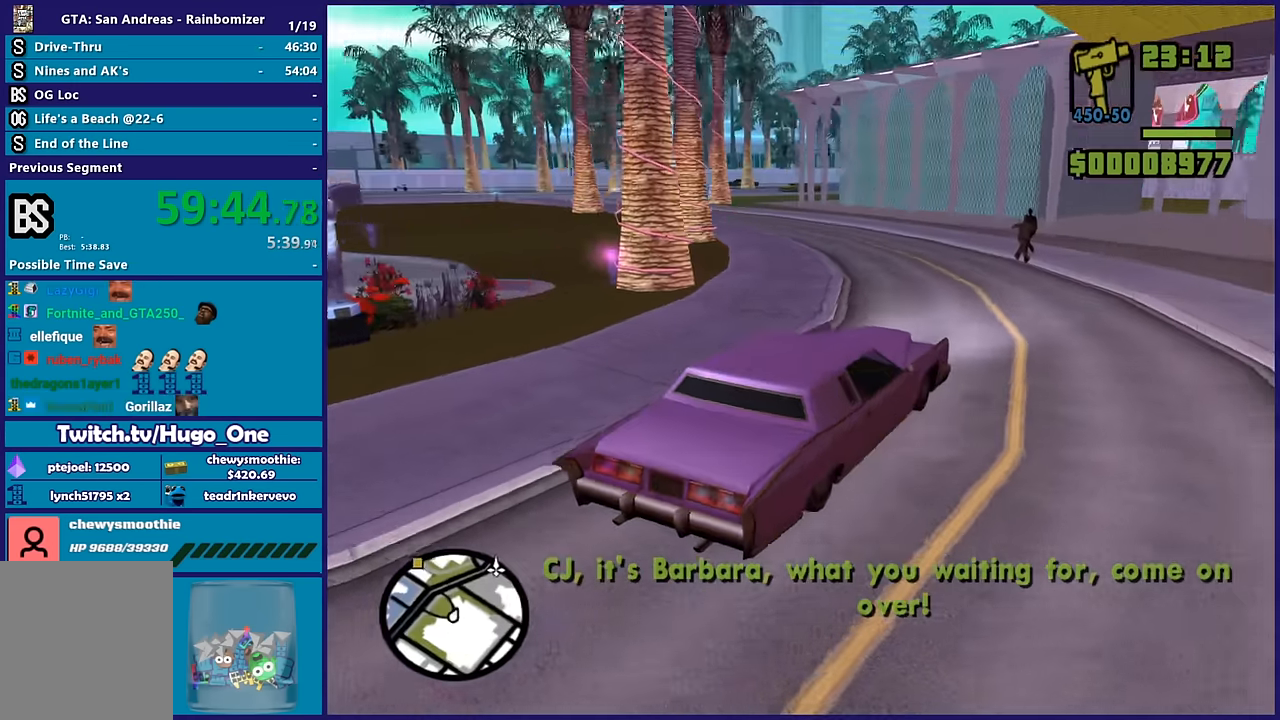
{"buttons": ["R2"], "left_stick": "left", "right_stick": "down-left", "events": []}
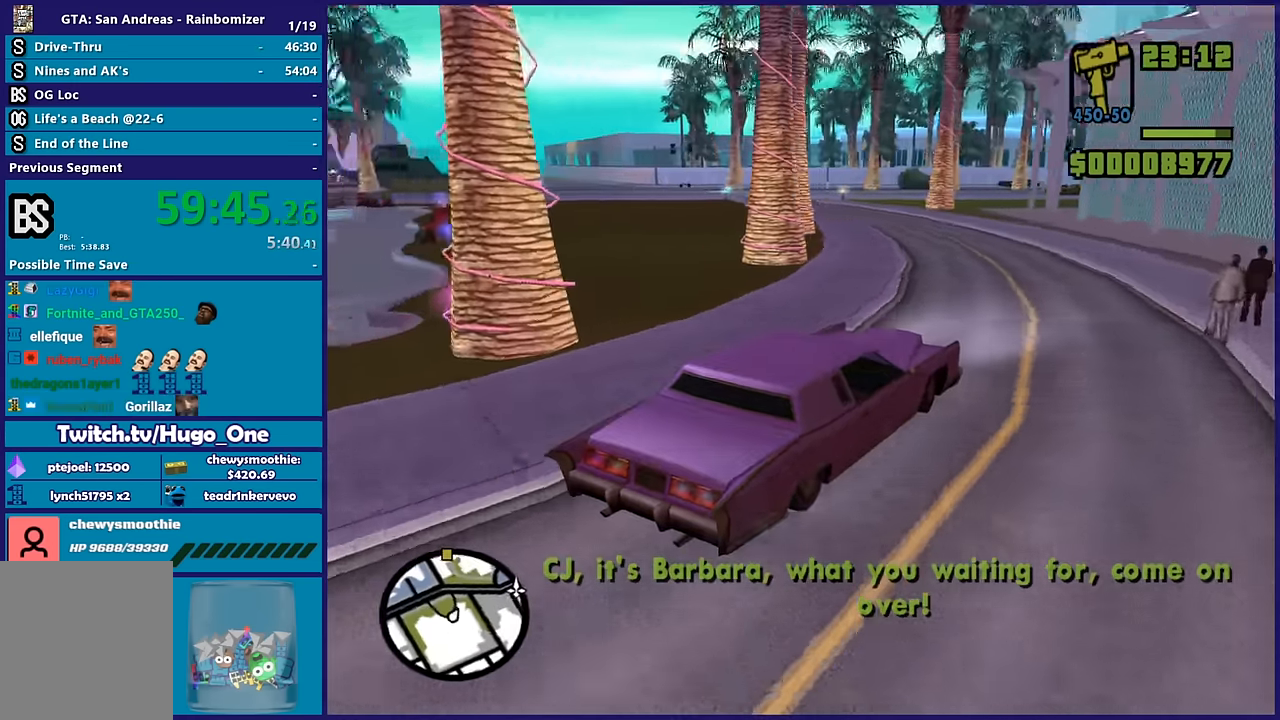
{"buttons": ["R2"], "left_stick": "center", "right_stick": "down-left", "events": [[467, "left_stick", "center"]]}
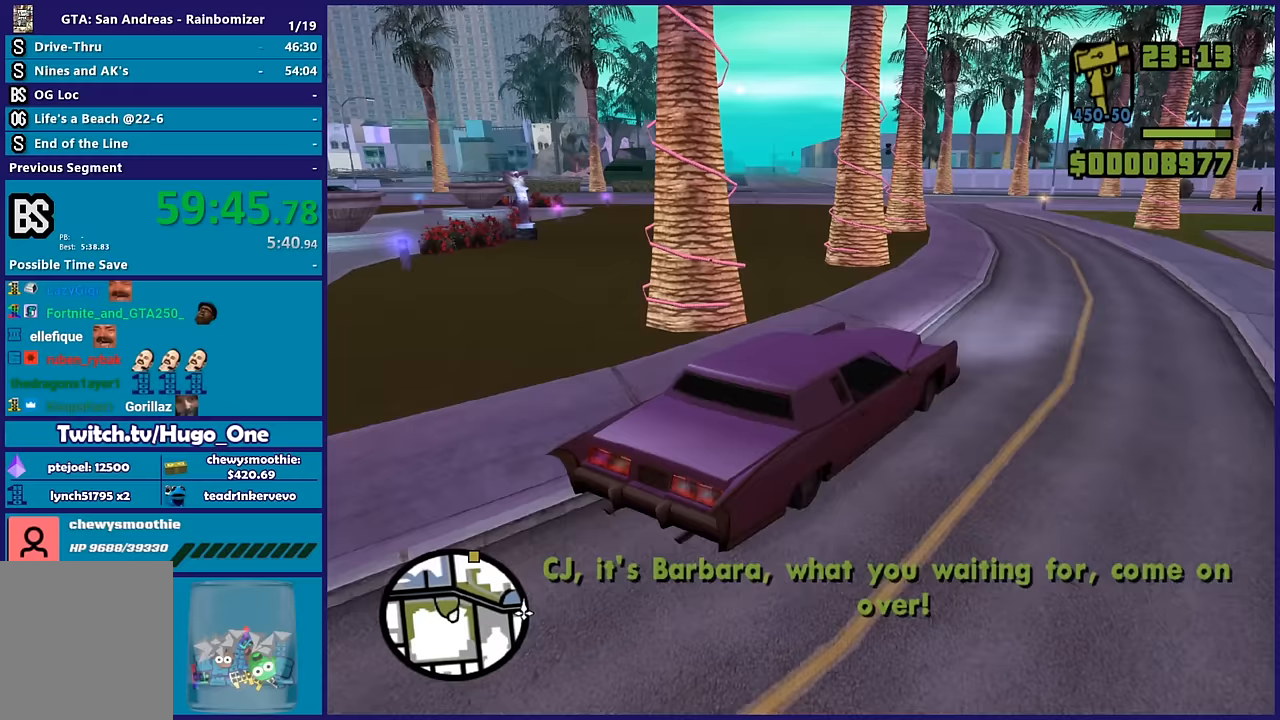
{"buttons": ["R2"], "left_stick": "left", "right_stick": "down", "events": [[117, "left_stick", "left"], [217, "left_stick", "center"], [317, "left_stick", "left"], [400, "right_stick", "down"], [417, "L3", "down"], [483, "L3", "up"]]}